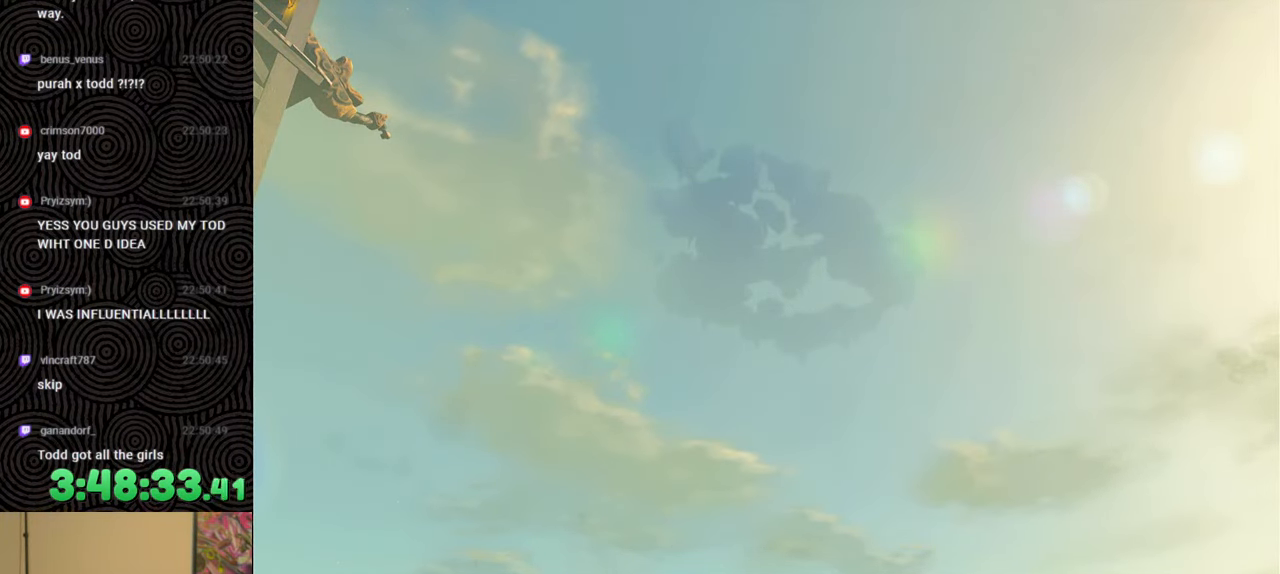
Gameplay with a controller (Nintendo layout); each line is a JSON object with the inputs held at the frame after it. "events" lists button and stick changes between this image and that frame as [ms after this image, input, new state], when the widget could be followed in between. Not read: L3 R3.
{"buttons": [], "left_stick": "center", "right_stick": "center", "events": []}
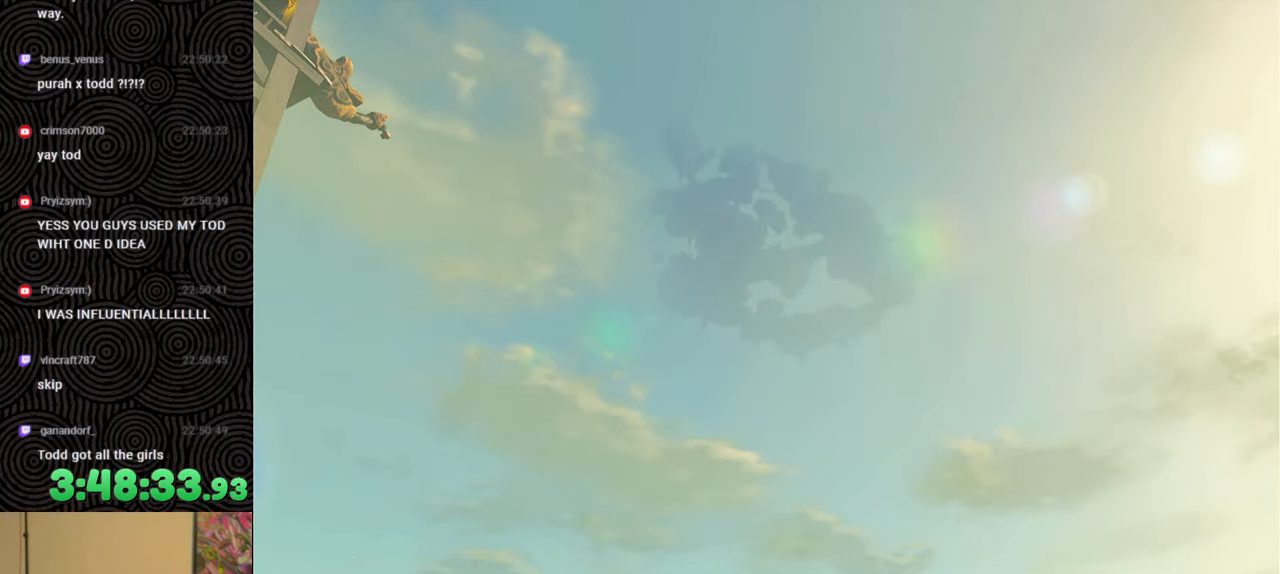
{"buttons": [], "left_stick": "center", "right_stick": "center", "events": []}
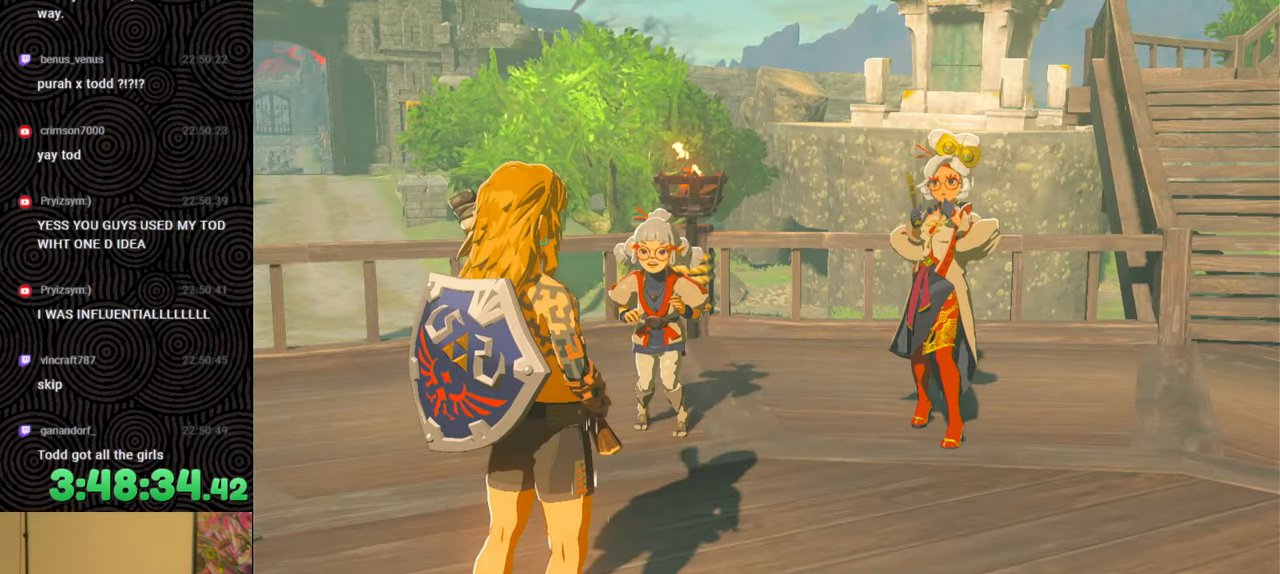
{"buttons": [], "left_stick": "center", "right_stick": "center", "events": []}
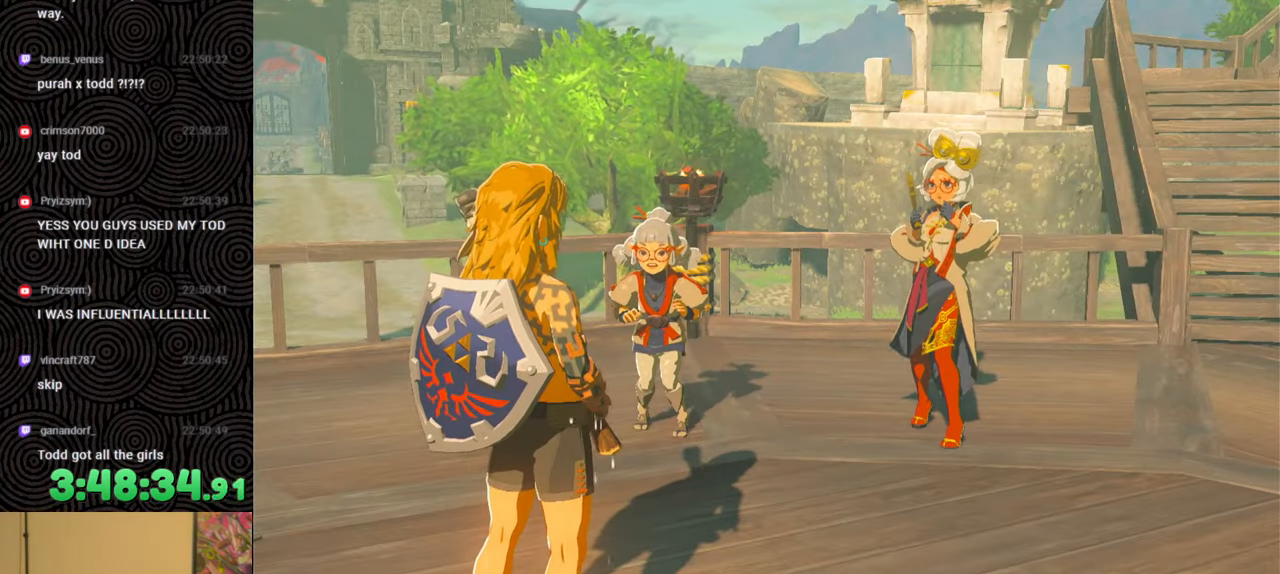
{"buttons": [], "left_stick": "center", "right_stick": "center", "events": []}
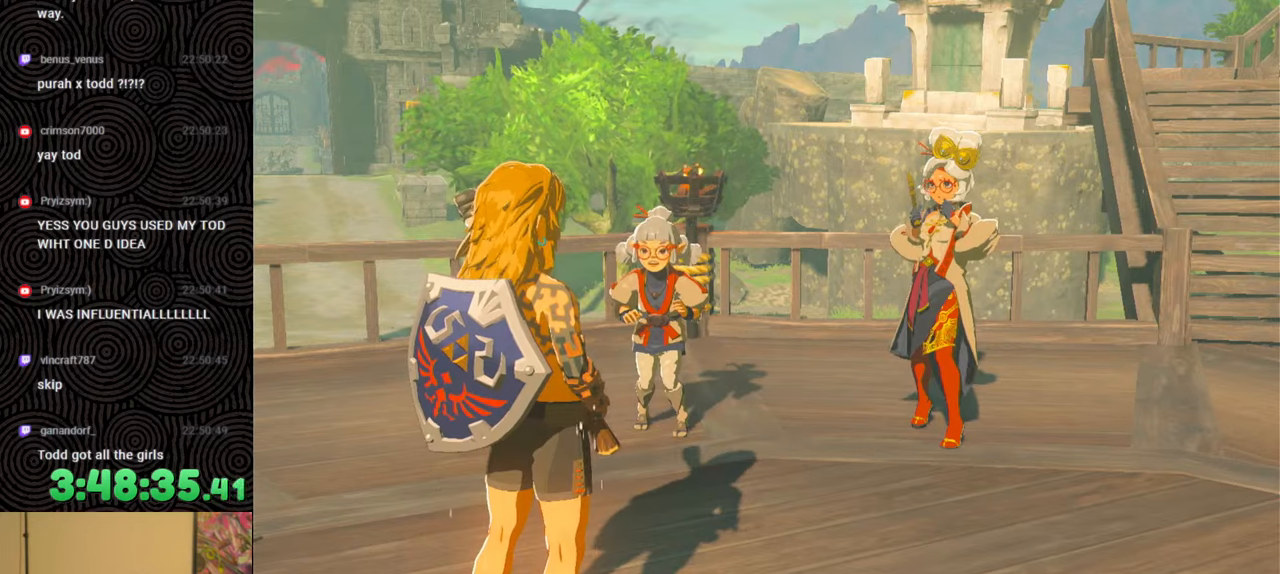
{"buttons": [], "left_stick": "center", "right_stick": "center", "events": [[217, "B", "down"], [350, "B", "up"]]}
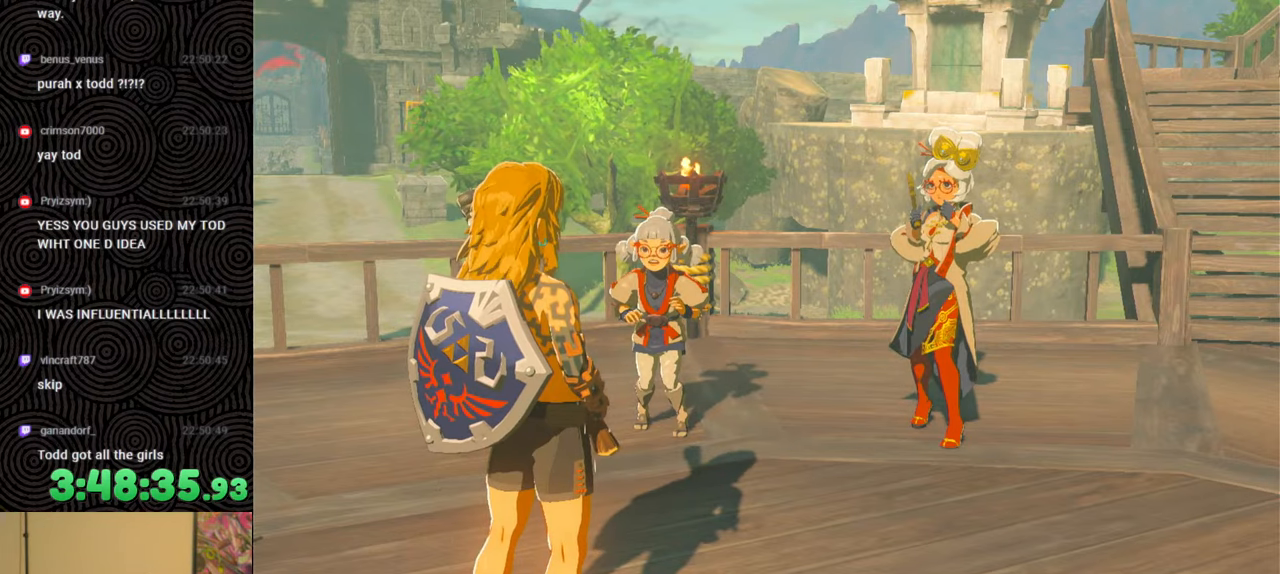
{"buttons": [], "left_stick": "center", "right_stick": "center", "events": []}
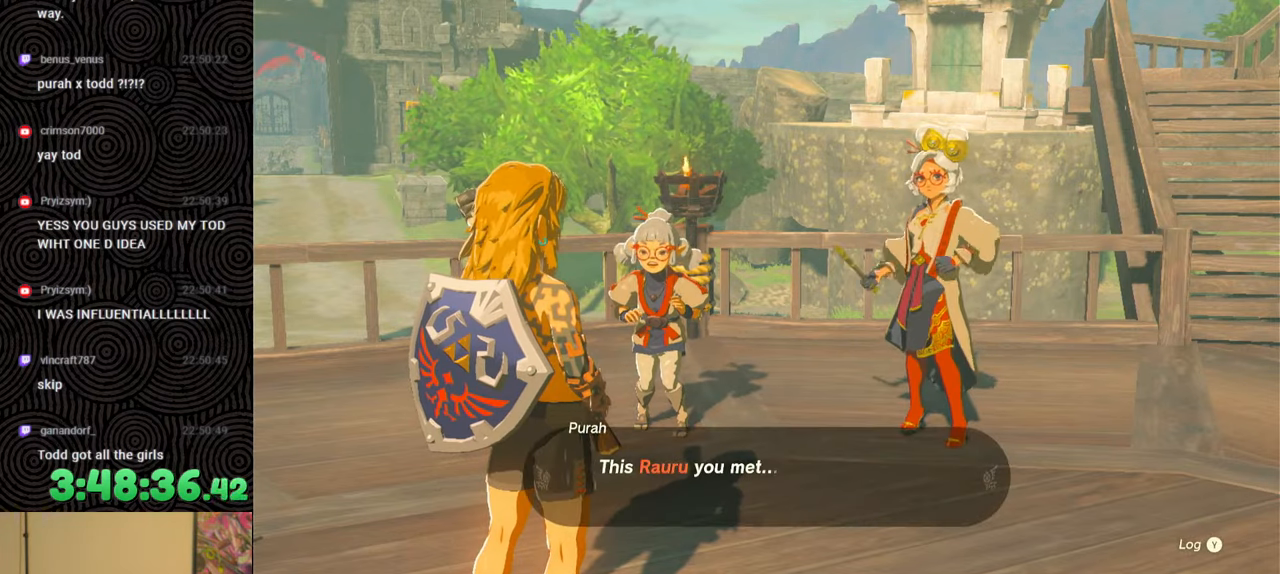
{"buttons": [], "left_stick": "center", "right_stick": "center", "events": []}
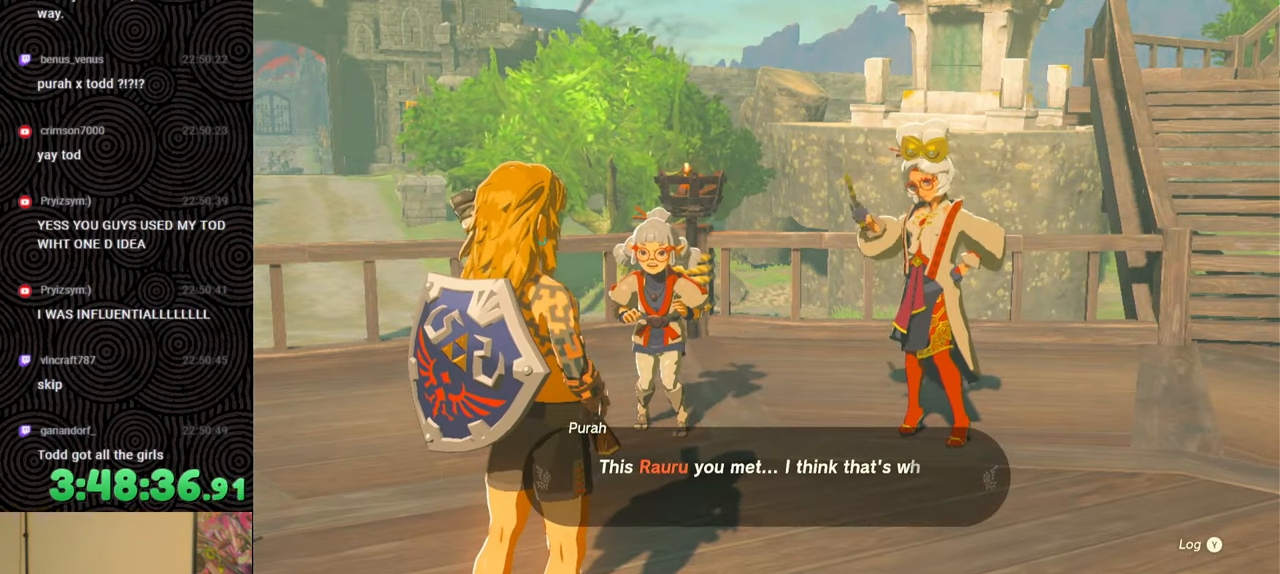
{"buttons": [], "left_stick": "center", "right_stick": "center", "events": []}
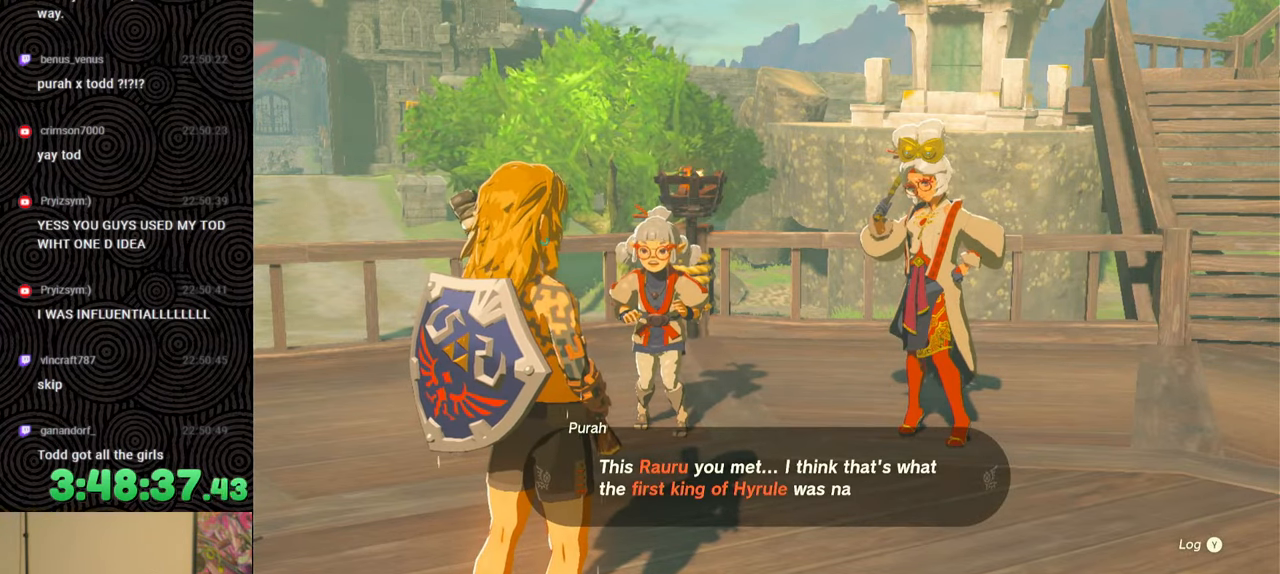
{"buttons": [], "left_stick": "center", "right_stick": "center", "events": []}
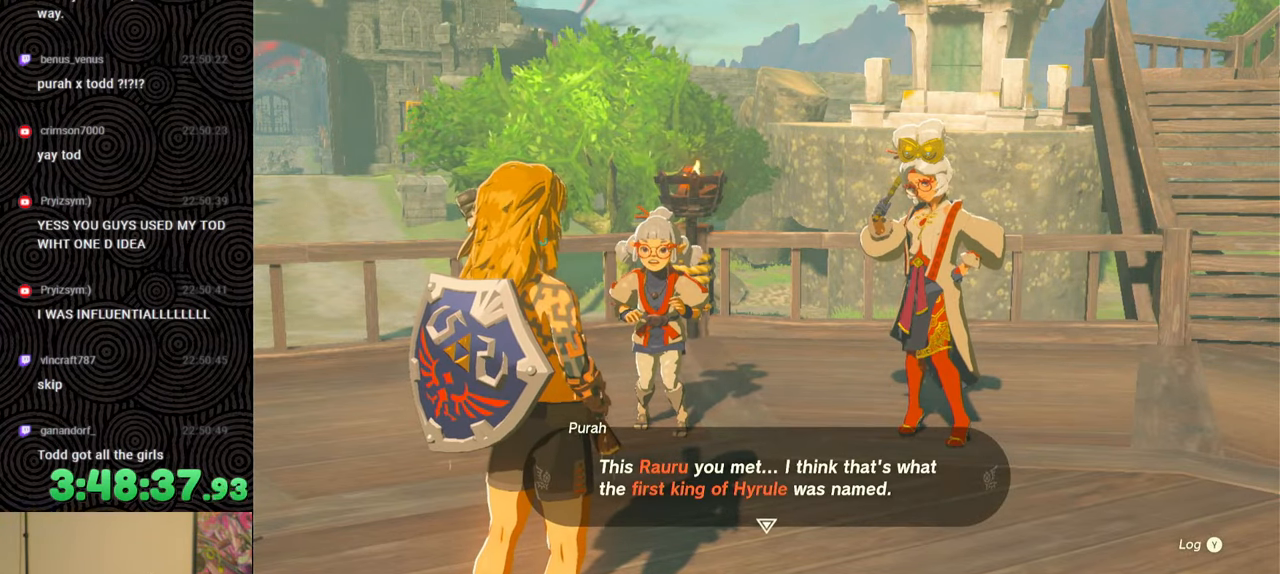
{"buttons": [], "left_stick": "center", "right_stick": "center", "events": []}
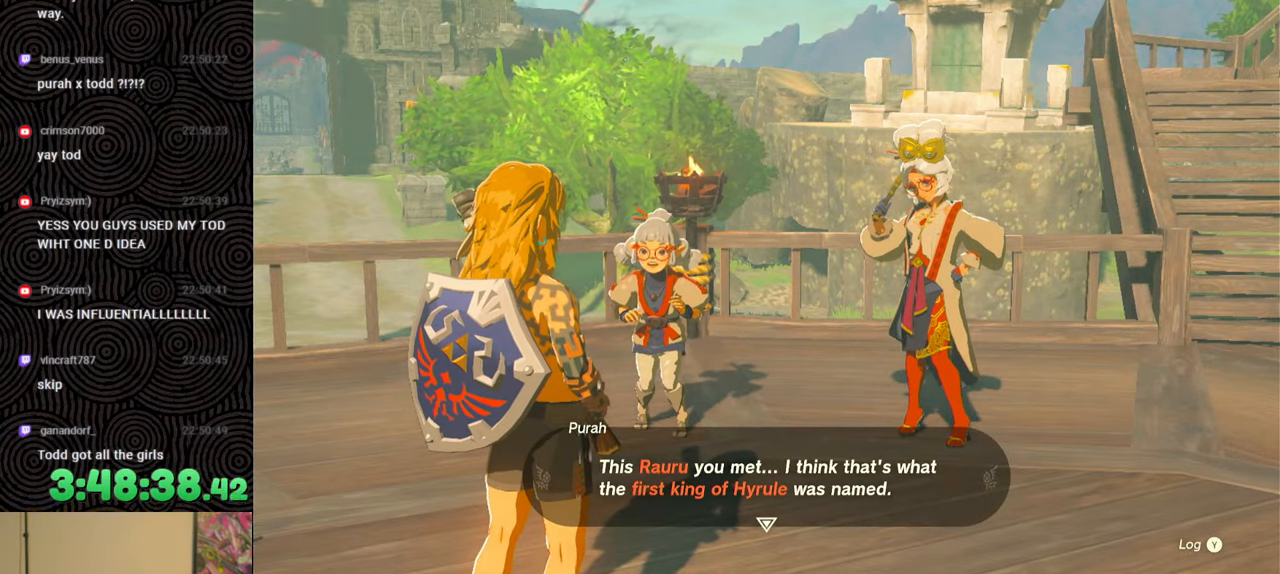
{"buttons": [], "left_stick": "center", "right_stick": "center", "events": []}
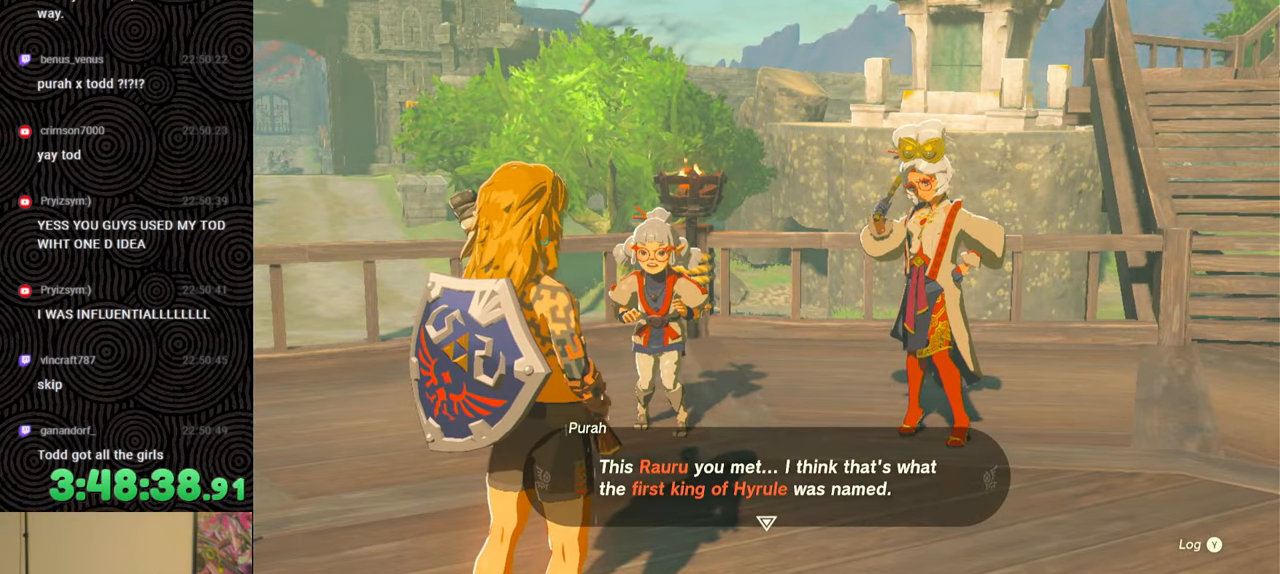
{"buttons": [], "left_stick": "center", "right_stick": "center", "events": []}
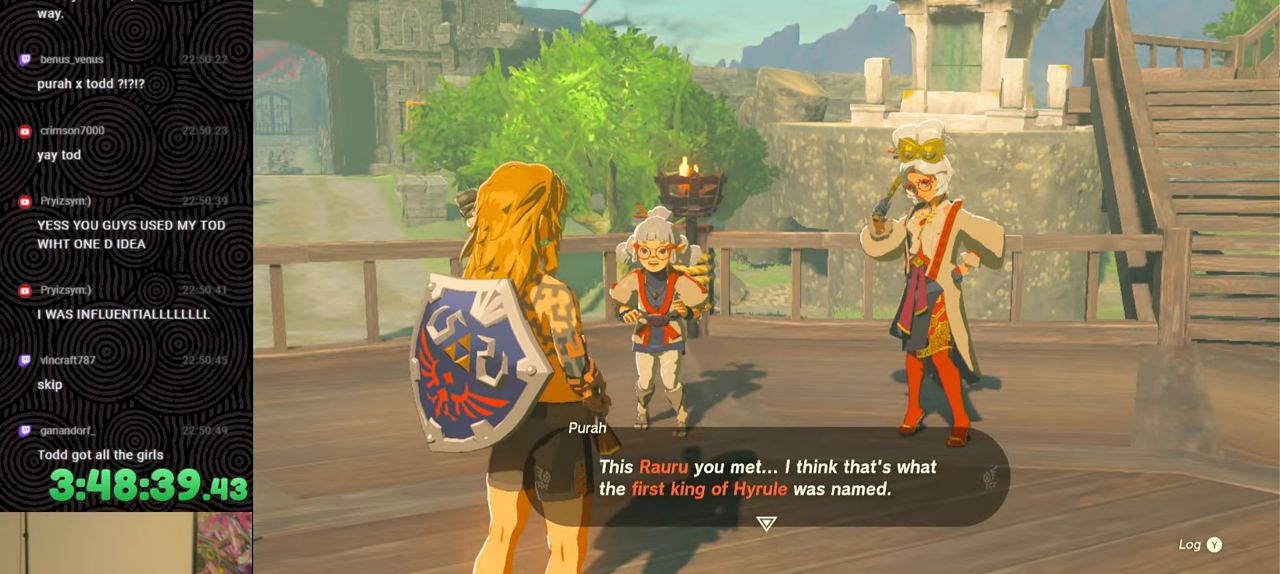
{"buttons": [], "left_stick": "center", "right_stick": "center", "events": [[233, "B", "down"], [400, "B", "up"]]}
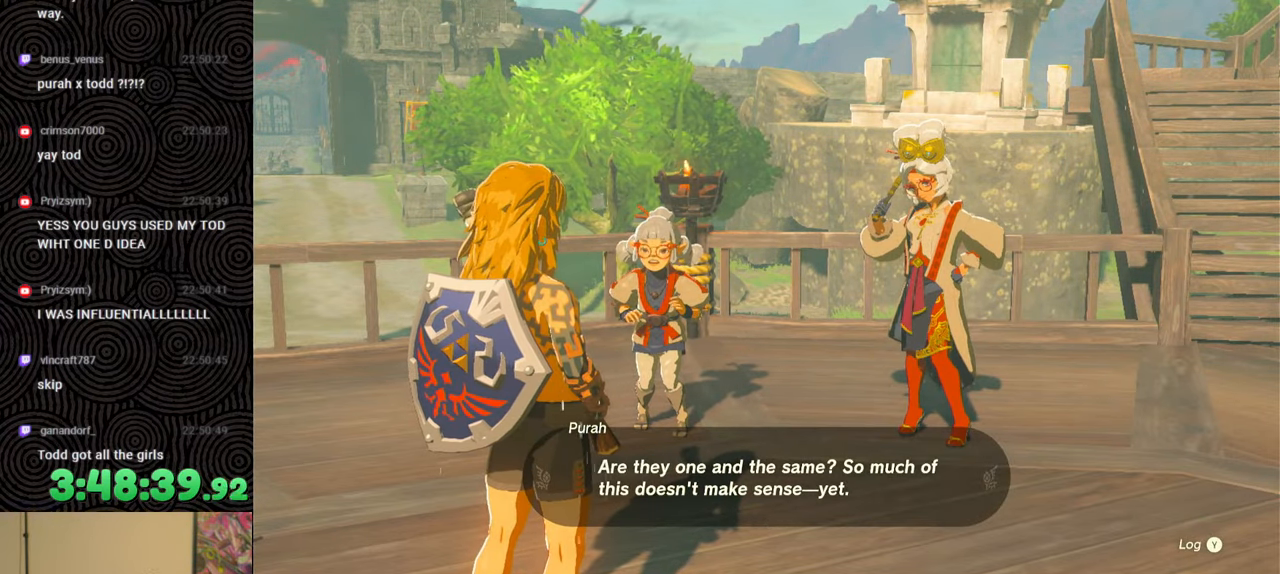
{"buttons": [], "left_stick": "center", "right_stick": "down-left", "events": [[183, "right_stick", "down-left"]]}
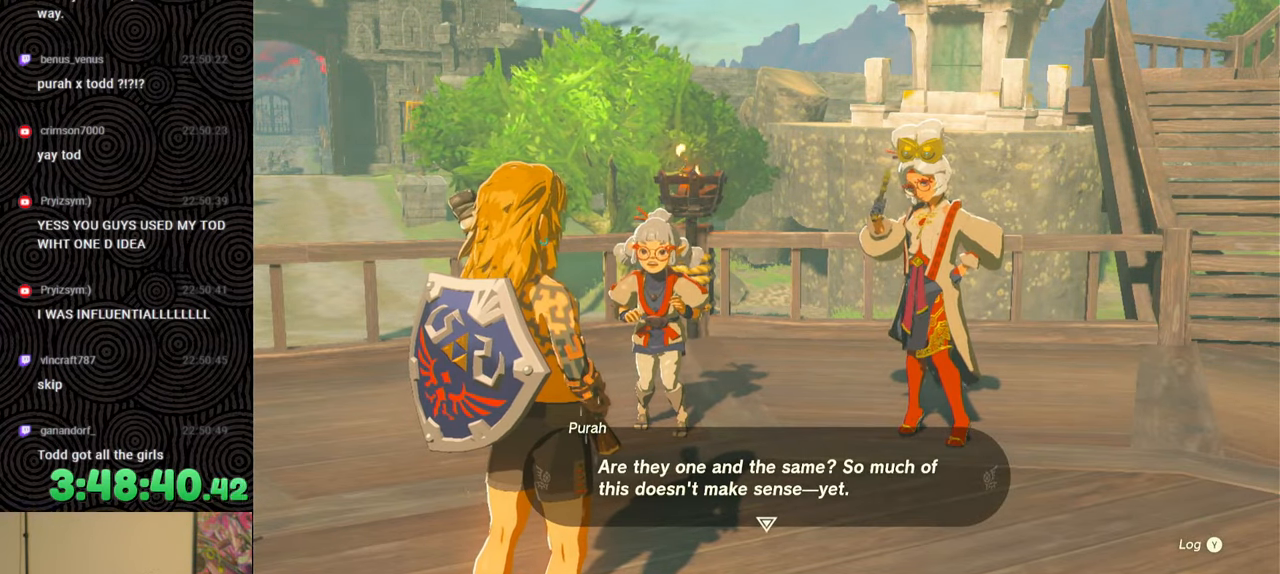
{"buttons": [], "left_stick": "center", "right_stick": "center", "events": [[300, "right_stick", "center"]]}
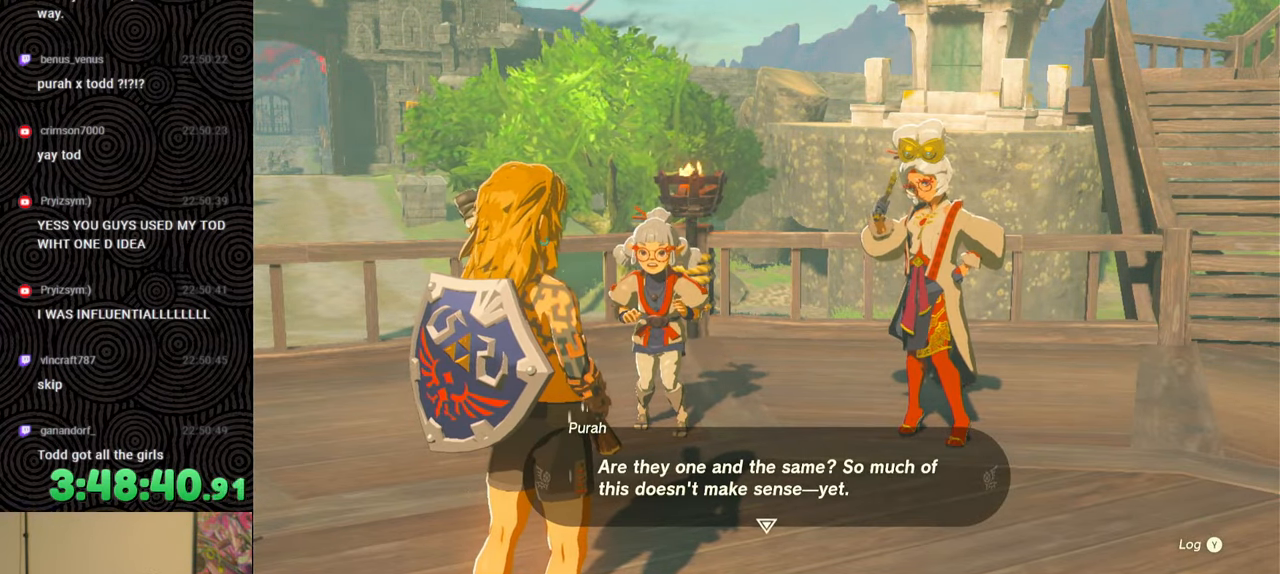
{"buttons": [], "left_stick": "center", "right_stick": "down-left", "events": [[117, "right_stick", "down-left"]]}
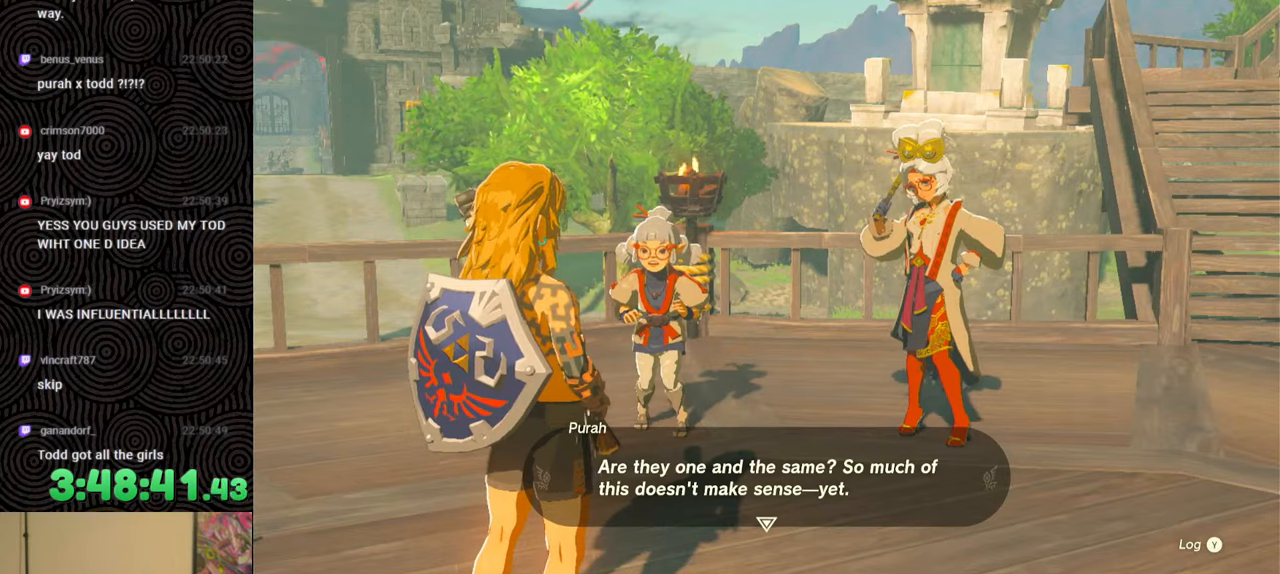
{"buttons": [], "left_stick": "center", "right_stick": "down-left", "events": []}
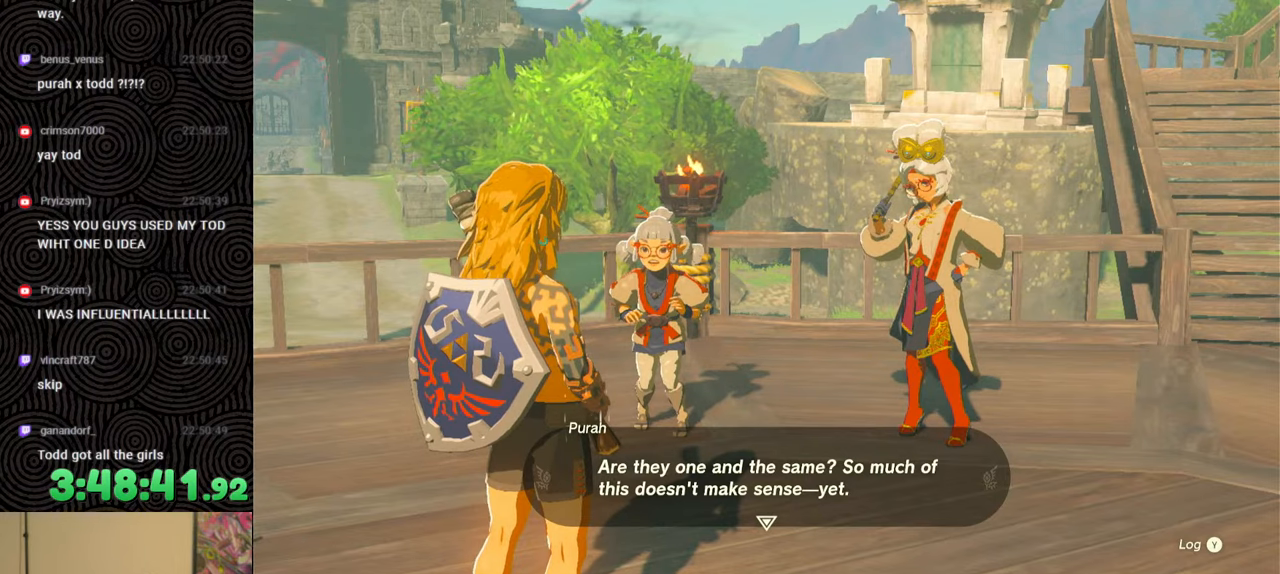
{"buttons": [], "left_stick": "center", "right_stick": "center", "events": [[117, "right_stick", "center"]]}
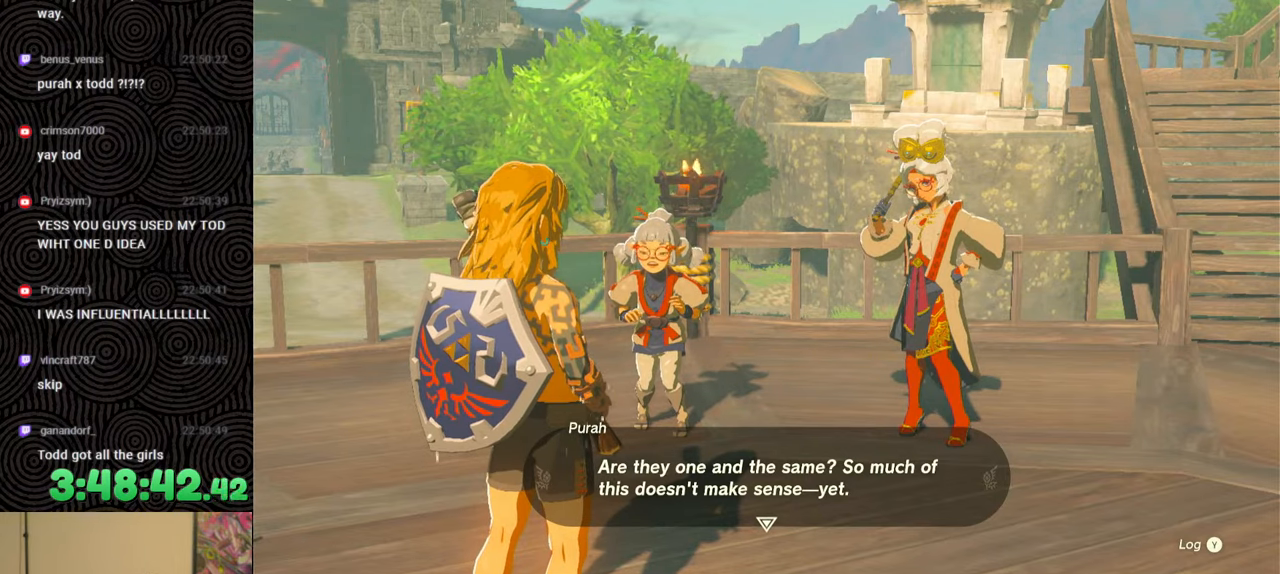
{"buttons": [], "left_stick": "center", "right_stick": "center", "events": []}
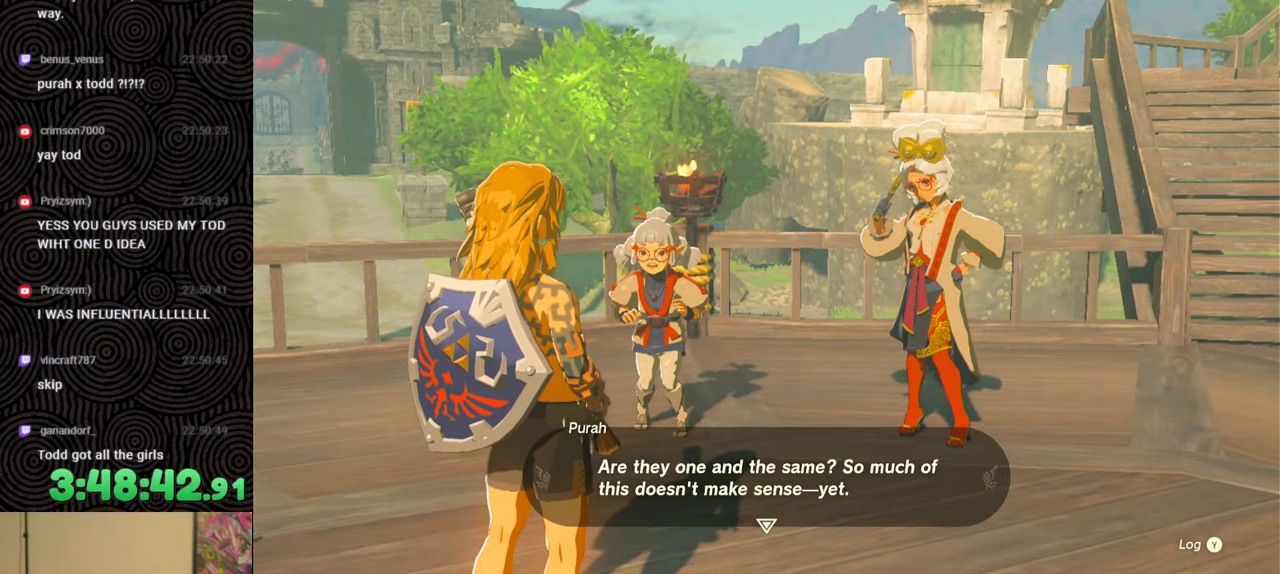
{"buttons": [], "left_stick": "up", "right_stick": "center", "events": [[283, "left_stick", "up"]]}
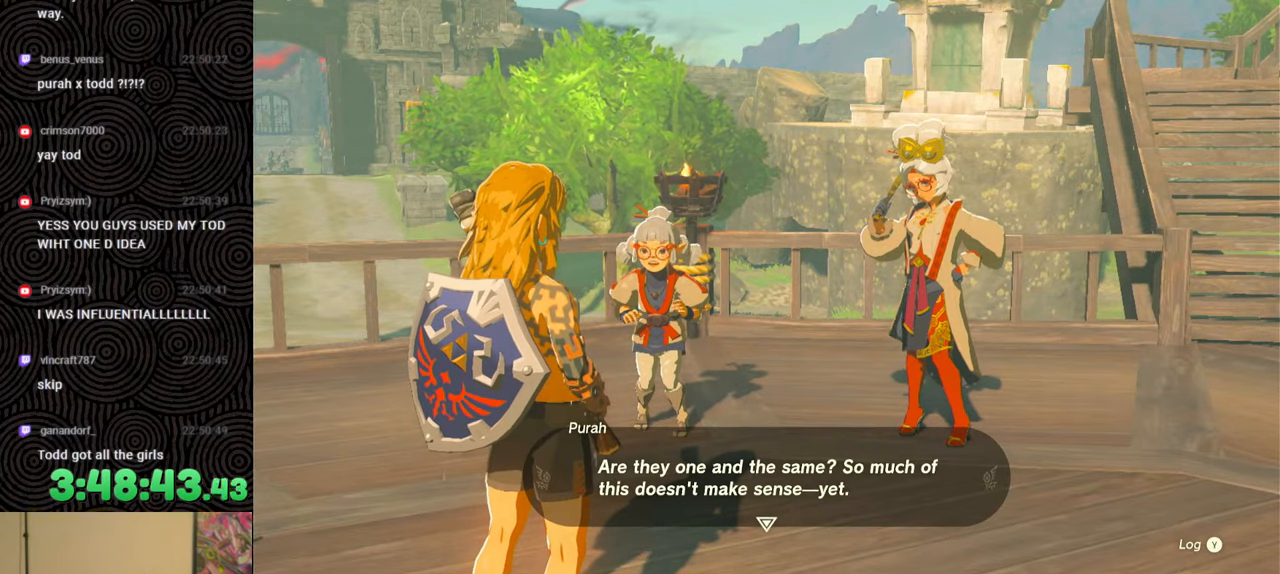
{"buttons": [], "left_stick": "up", "right_stick": "center", "events": []}
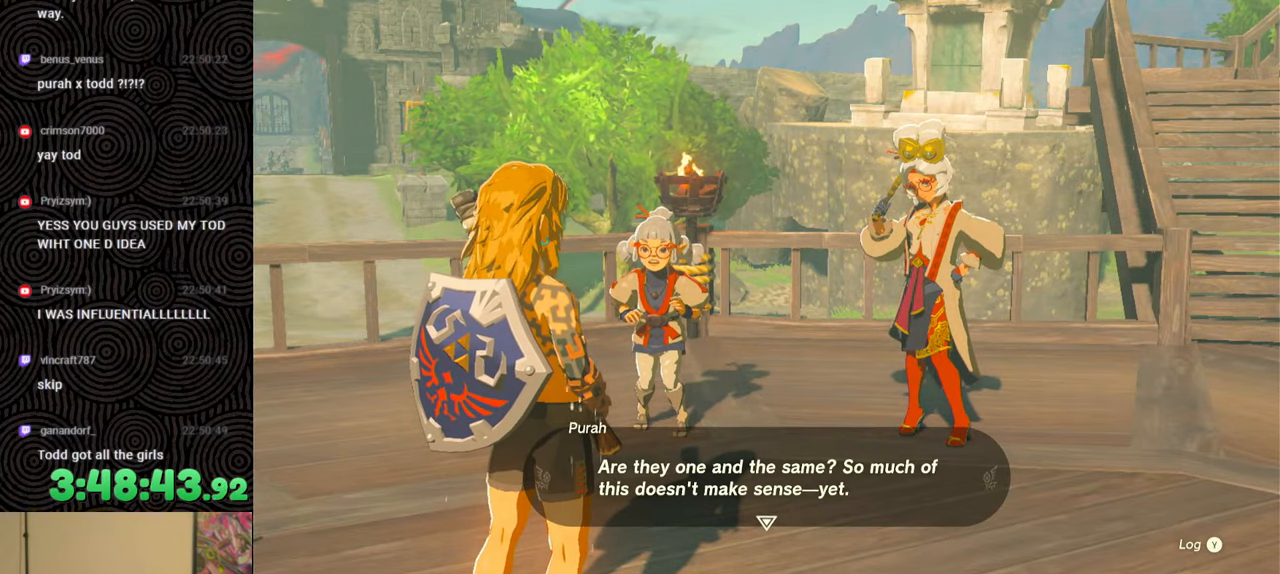
{"buttons": [], "left_stick": "up", "right_stick": "center", "events": []}
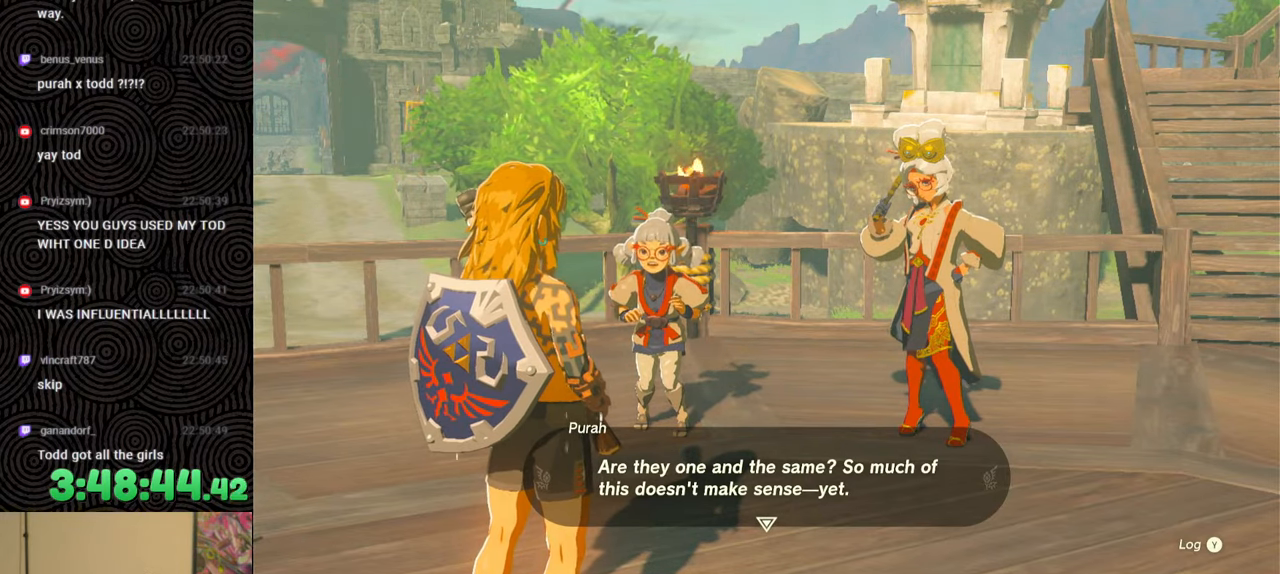
{"buttons": [], "left_stick": "up", "right_stick": "center", "events": []}
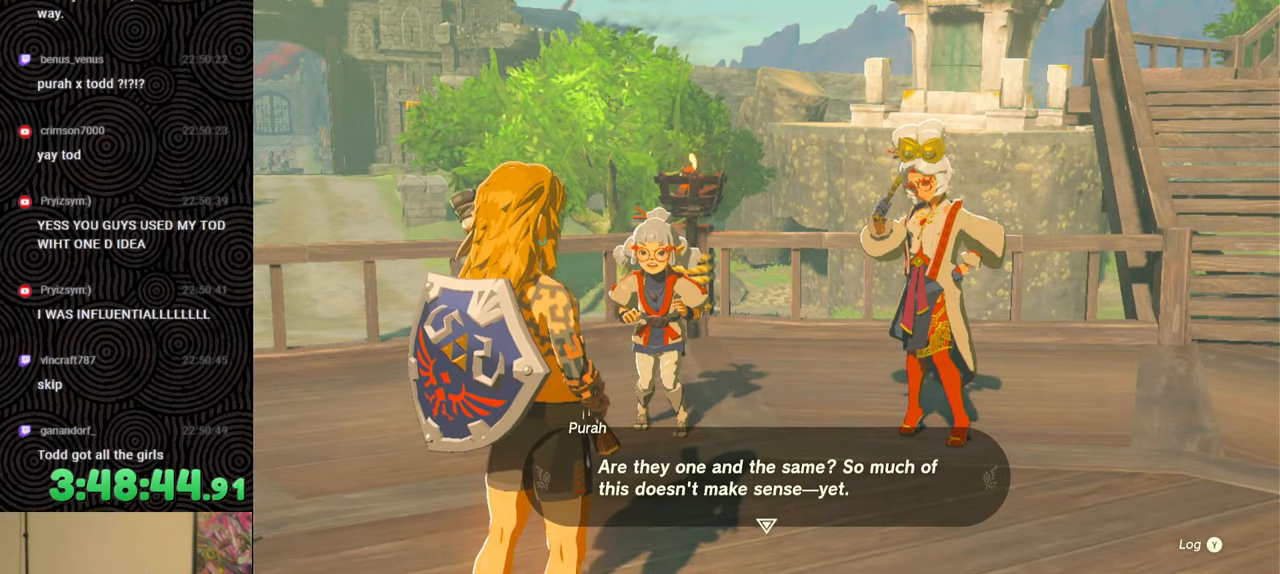
{"buttons": ["B"], "left_stick": "up", "right_stick": "center", "events": [[267, "B", "down"]]}
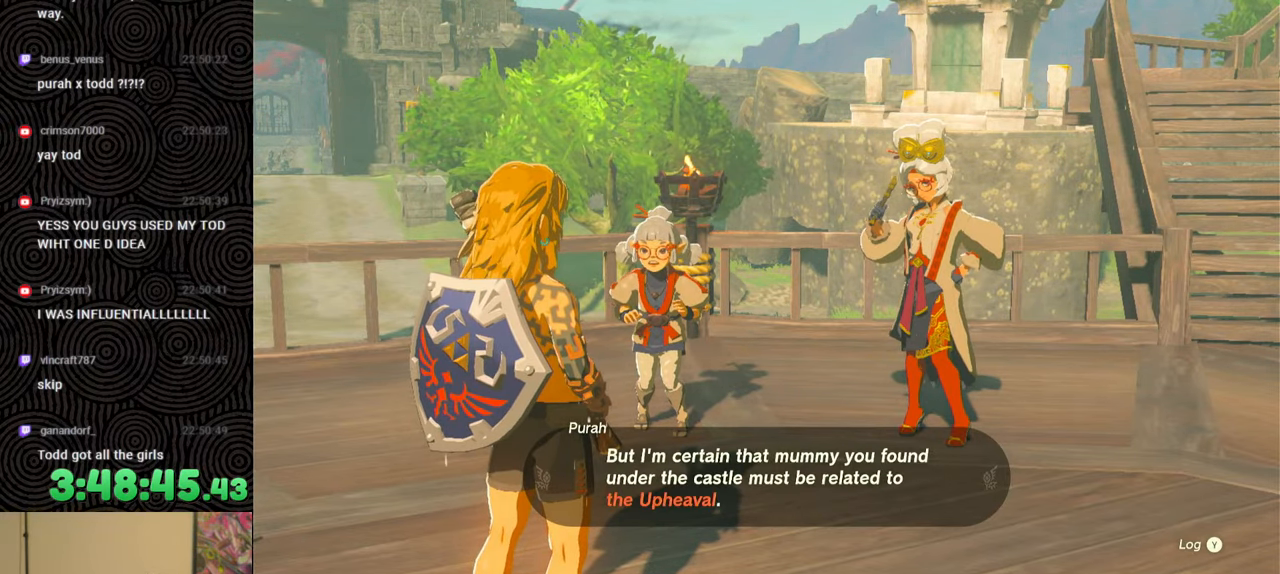
{"buttons": [], "left_stick": "center", "right_stick": "center", "events": [[17, "B", "up"], [483, "left_stick", "center"]]}
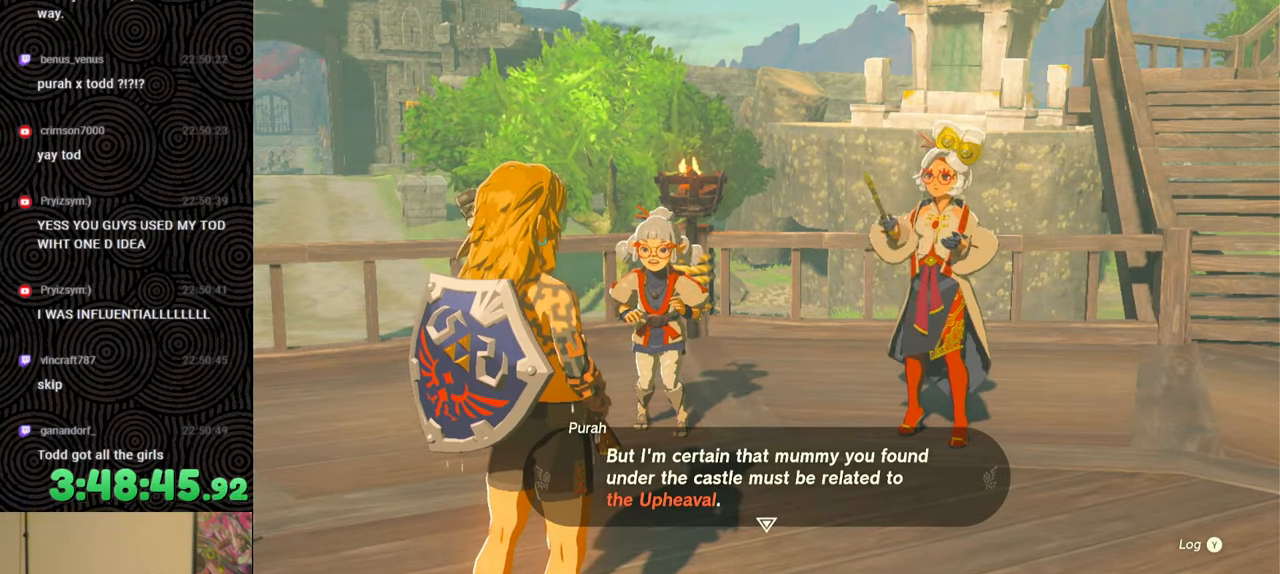
{"buttons": ["B"], "left_stick": "center", "right_stick": "center", "events": [[417, "B", "down"]]}
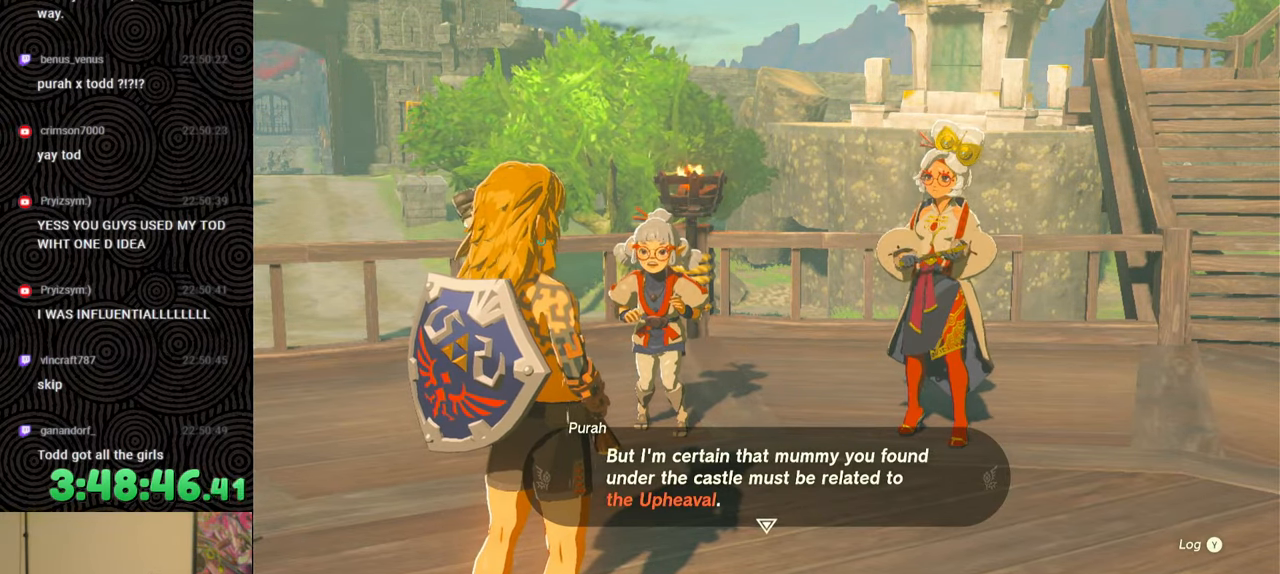
{"buttons": [], "left_stick": "center", "right_stick": "center", "events": [[33, "B", "up"], [117, "B", "down"], [250, "B", "up"], [350, "B", "down"], [483, "B", "up"]]}
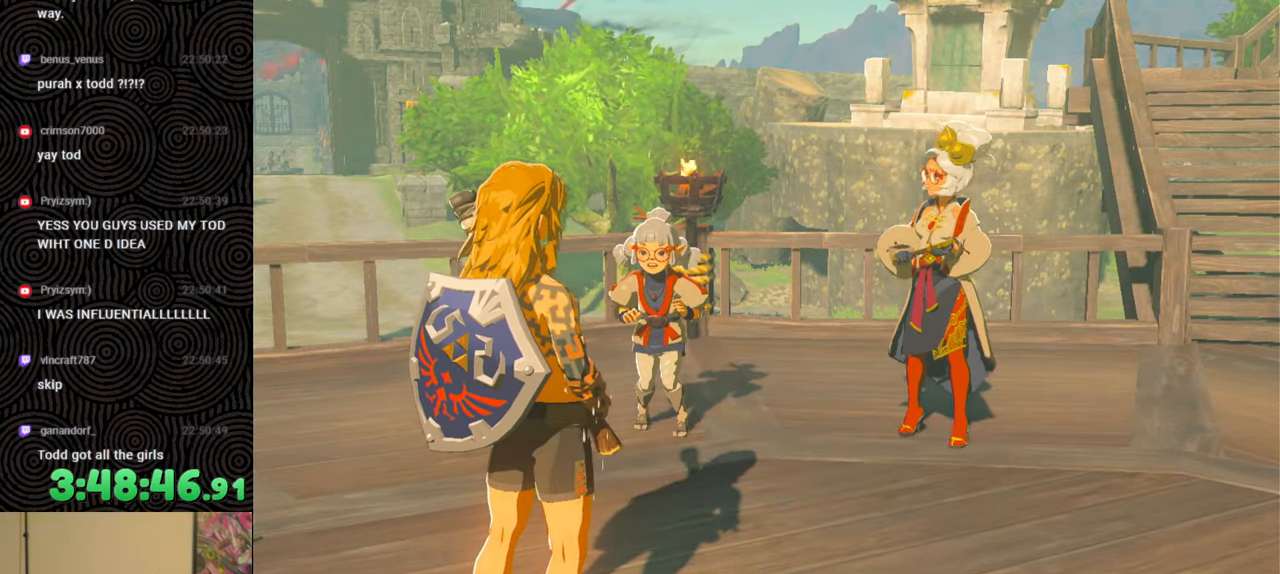
{"buttons": ["B"], "left_stick": "center", "right_stick": "center", "events": [[33, "B", "down"], [183, "B", "up"], [233, "B", "down"], [367, "B", "up"], [467, "B", "down"]]}
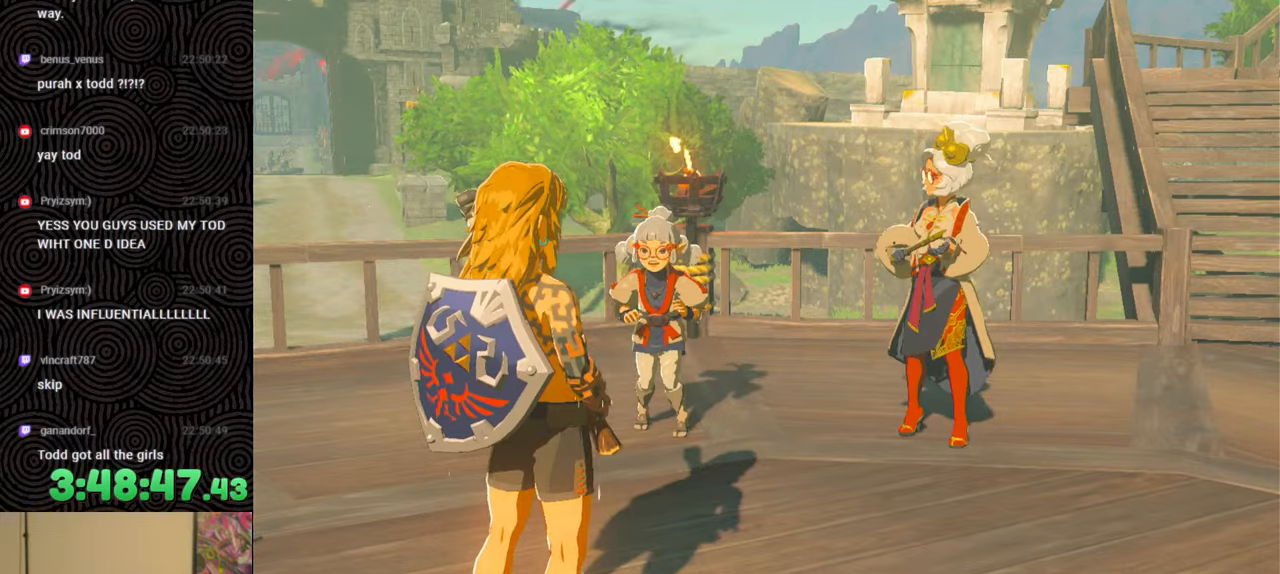
{"buttons": [], "left_stick": "center", "right_stick": "center", "events": [[17, "B", "up"], [133, "B", "down"], [233, "B", "up"], [300, "B", "down"], [417, "B", "up"]]}
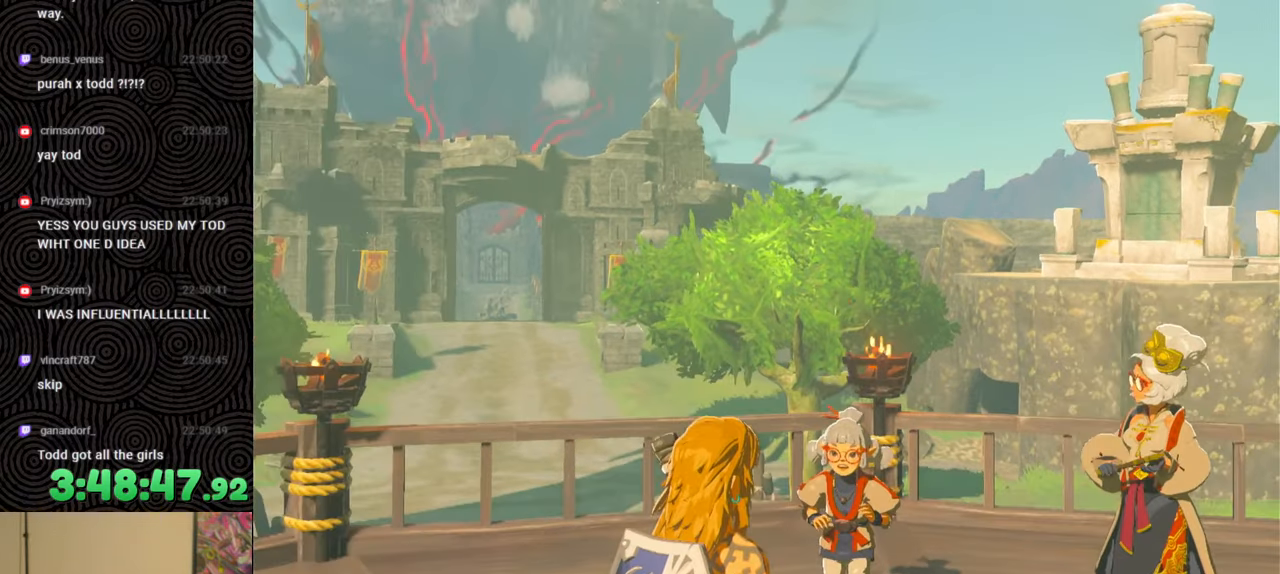
{"buttons": ["B"], "left_stick": "center", "right_stick": "center", "events": [[33, "B", "down"], [133, "B", "up"], [217, "B", "down"]]}